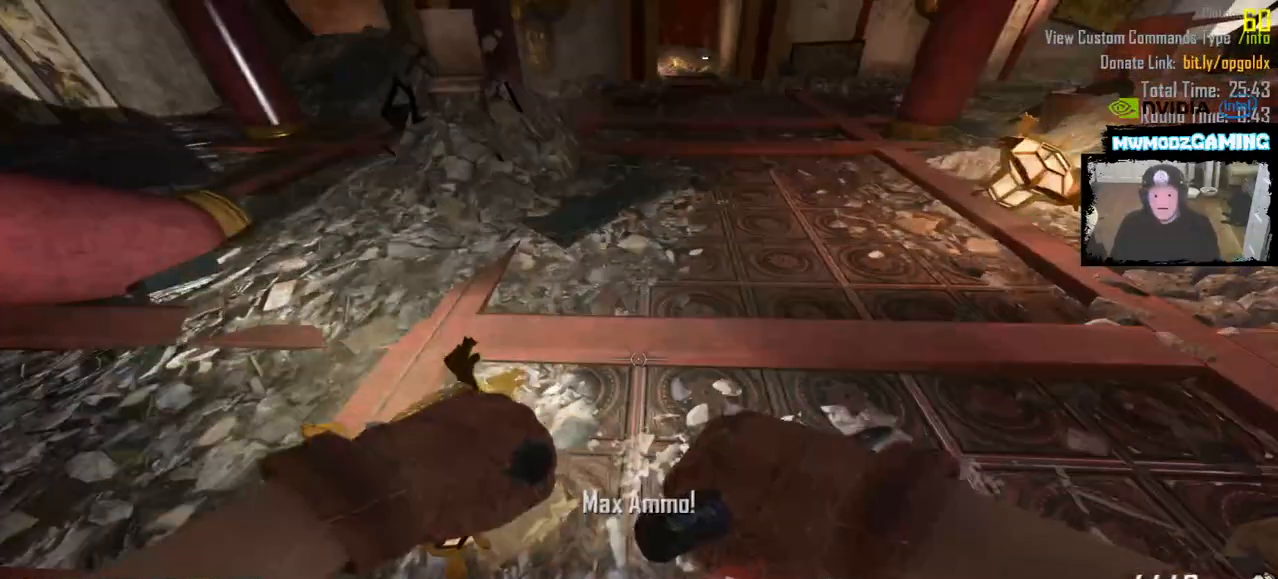
Gameplay with keyboard and mouse; each line is a JSON object with the keys and mouse buttons held at the frame after it. "events" lists presses ("down") and releases ("up") of ".", "/", "0", "1", "2", "3", "4", "5", "6", "7", "8", "9", "a", "alt_l", "alt_r", "b", "backslash", "backspace", "c", "caps_lock", "comma", "ctrl_l", "ctrl_r", "d", "e", "equals", "escape", "f", "f1", "f10", "f11", "f12", "f2", "f3", "f4", "f5", "f6", "f7", "f8", "f9", "g", "h", "i", "j", "k", "l", "lbracket", "m", "minus", "n", "o", "p", "q", "quote", "r", "rbracket", "return", "s", "semicolon", "shift_l", "shift_r", "super", "t", "tab", "tilde", "u", "v", "w", "x", "y", "z", "mouse_left", "mouse_wheel", "mouse_right", "mouse_mb4" and "mouse_mb5" between this image and that frame as [ms after this image, input, new state], when the widget could be followed in between. "mouse_left", "mouse_wheel", "mouse_right", "mouse_mb4", "mouse_mb5" = the "left", "wheel", "right", "mb4", "mb5" buttons of the "mouse" list. No other keys are recorded. "wheel" means that the mouse wheel is clicked or scrolled. Not read: mouse_move.
{"keys": ["d", "shift_l", "w"], "mouse": [], "events": [[116, "w", "down"], [216, "shift_l", "down"], [483, "d", "down"]]}
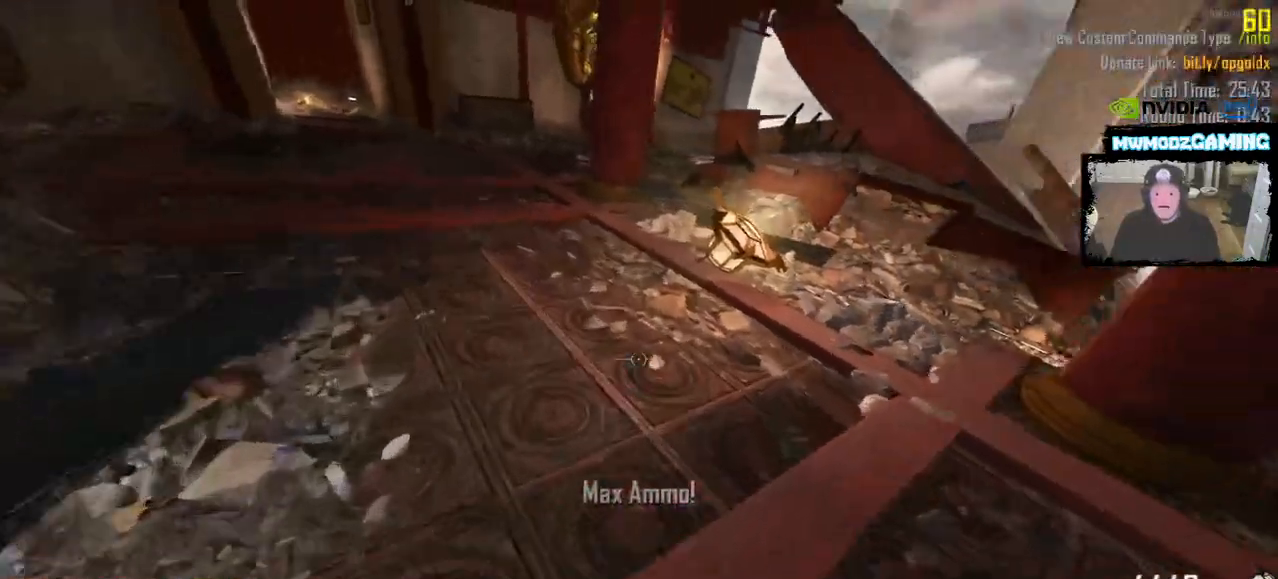
{"keys": ["d", "w"], "mouse": []}
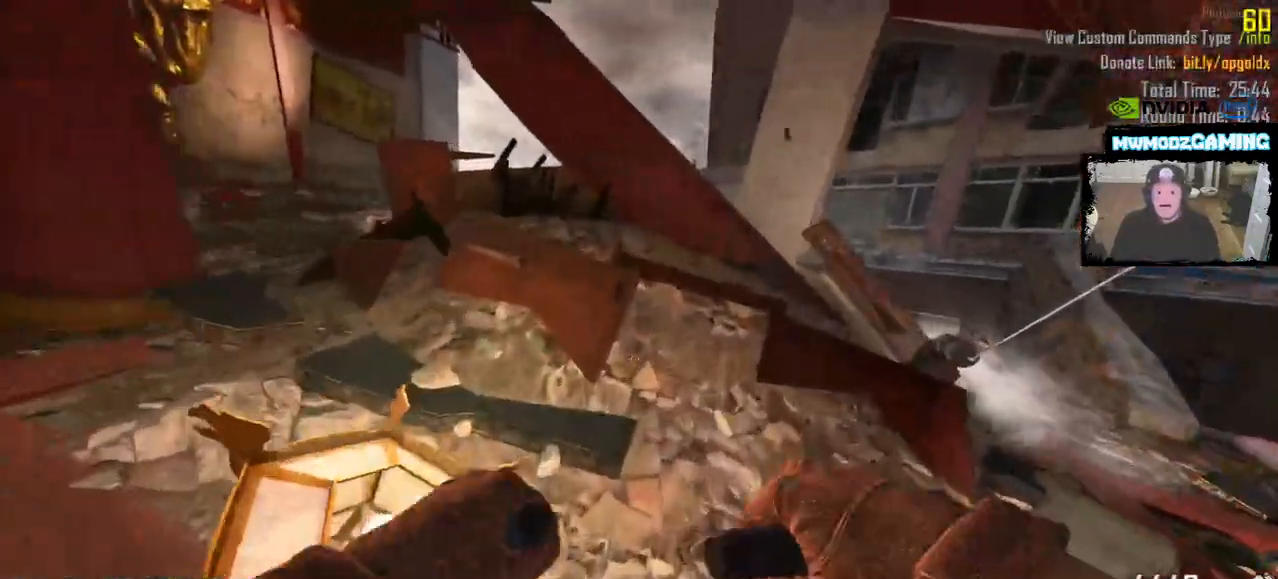
{"keys": ["w"], "mouse": []}
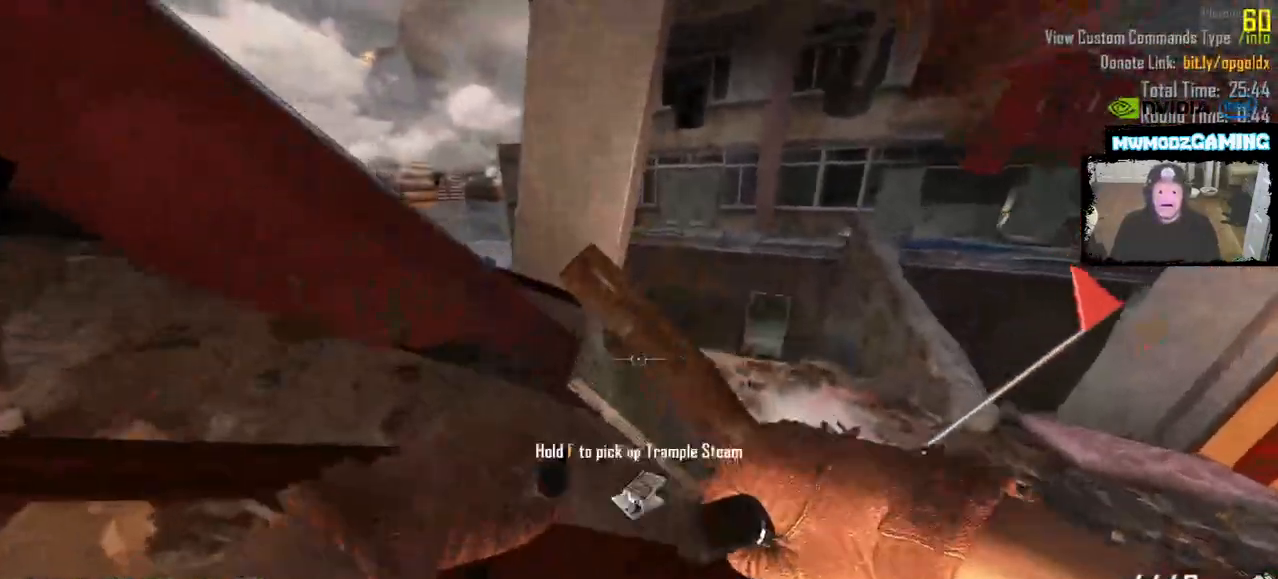
{"keys": [], "mouse": [], "events": [[33, "w", "up"], [83, "f", "down"], [216, "f", "up"]]}
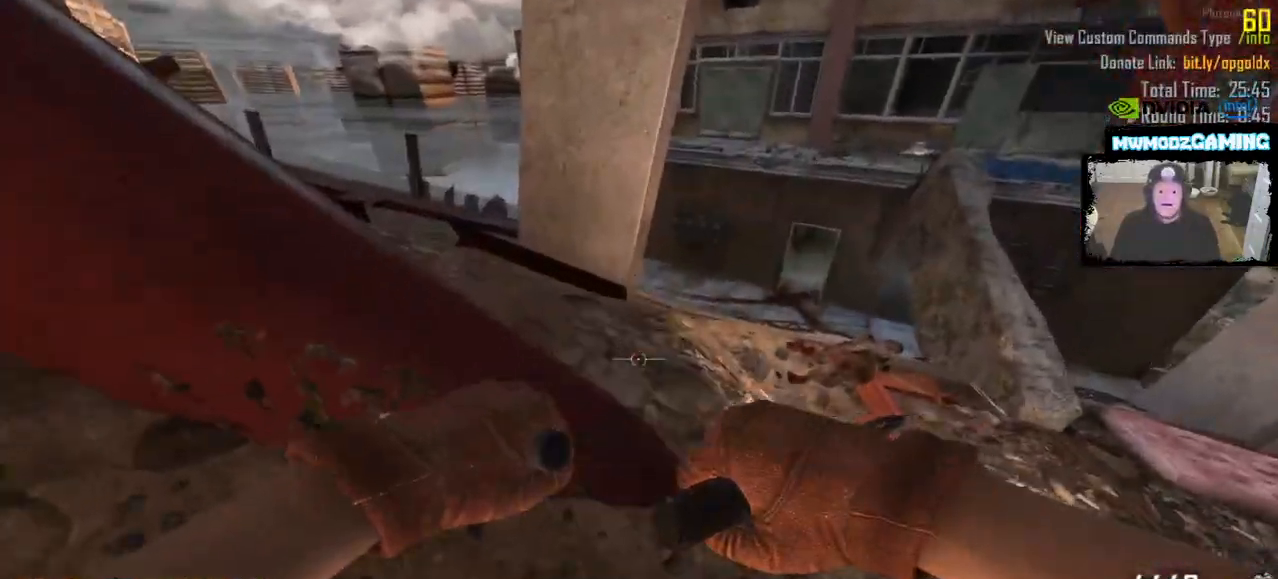
{"keys": ["w"], "mouse": [], "events": [[33, "w", "down"], [116, "d", "down"], [316, "d", "up"], [316, "w", "up"], [500, "w", "down"]]}
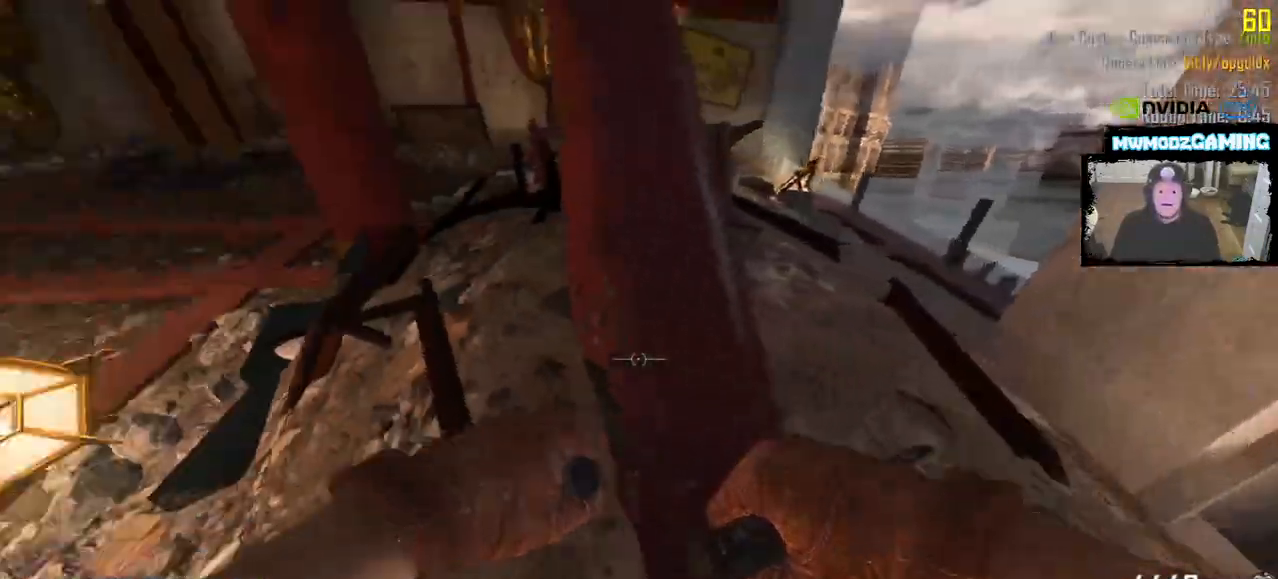
{"keys": ["shift_l", "w"], "mouse": [], "events": [[466, "shift_l", "down"]]}
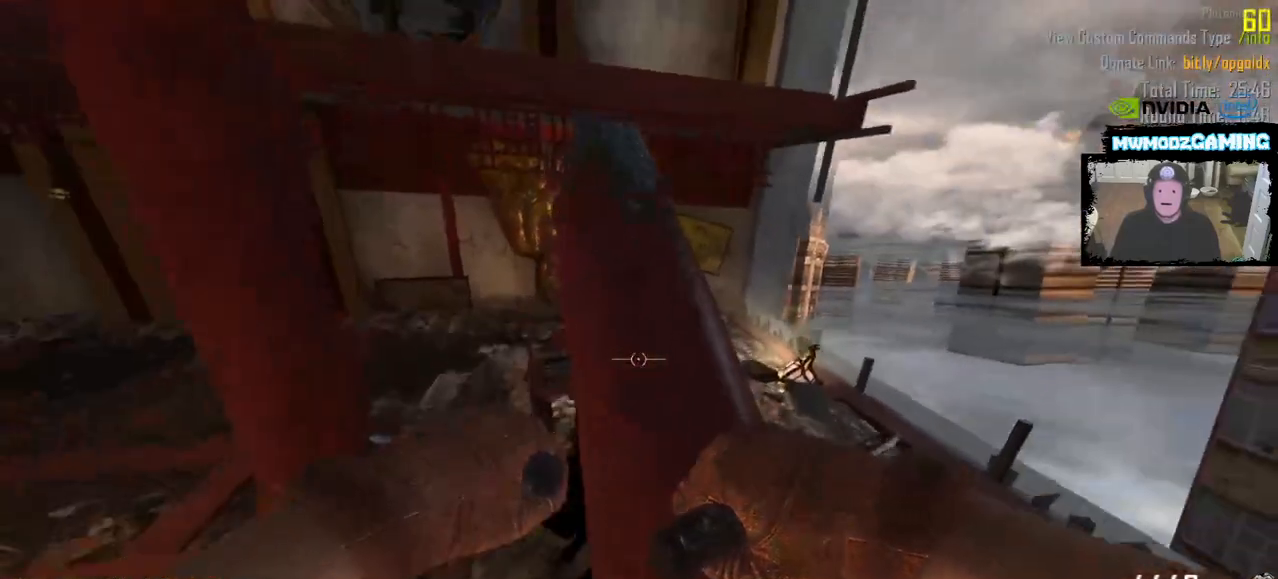
{"keys": [], "mouse": [], "events": [[233, "shift_l", "up"], [250, "w", "up"]]}
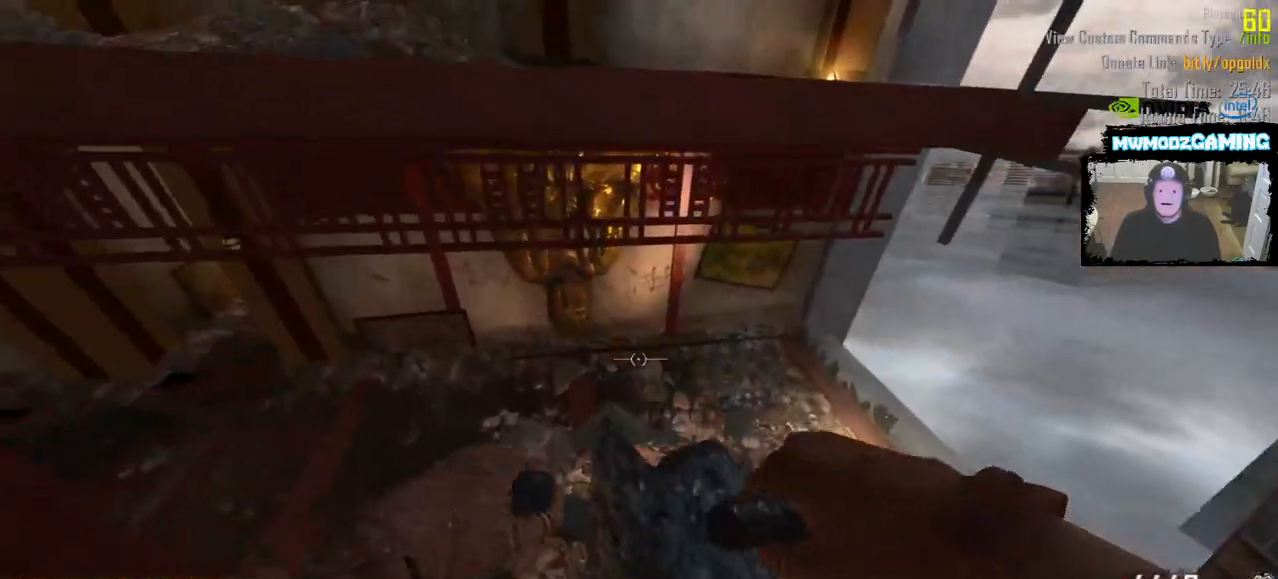
{"keys": [], "mouse": []}
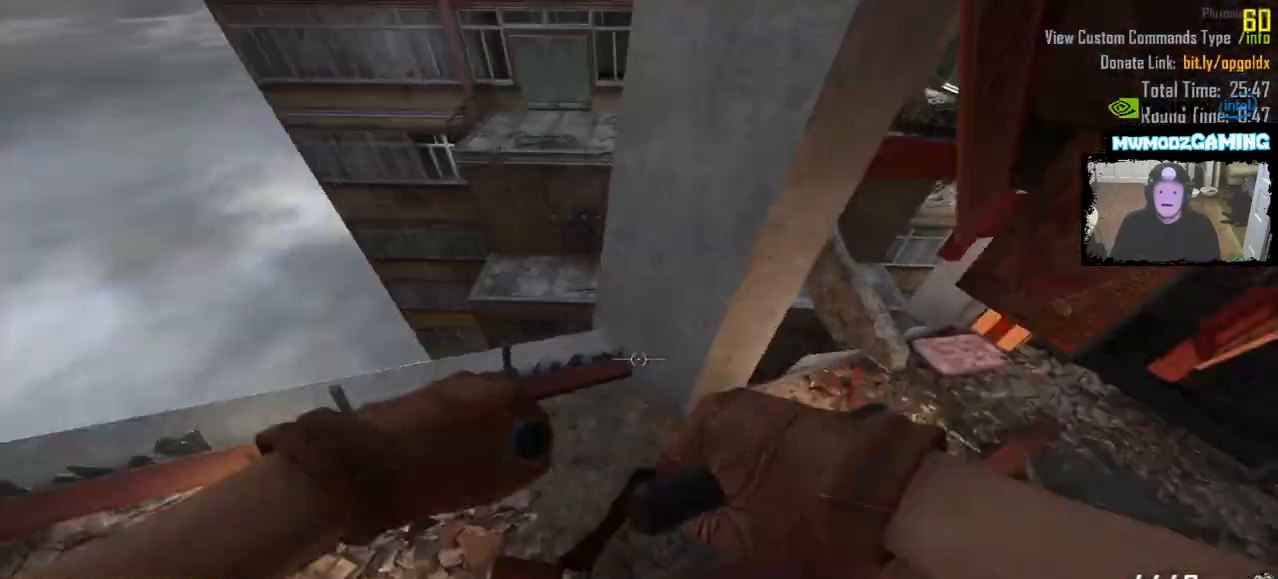
{"keys": [], "mouse": []}
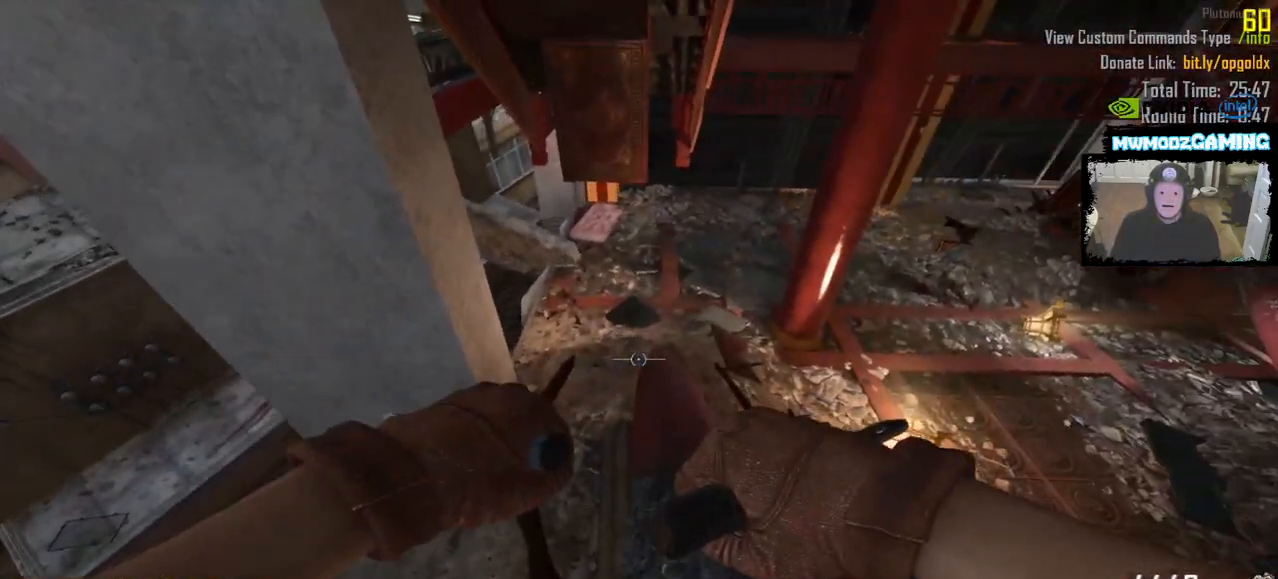
{"keys": [], "mouse": [], "events": [[83, "d", "down"], [133, "d", "up"]]}
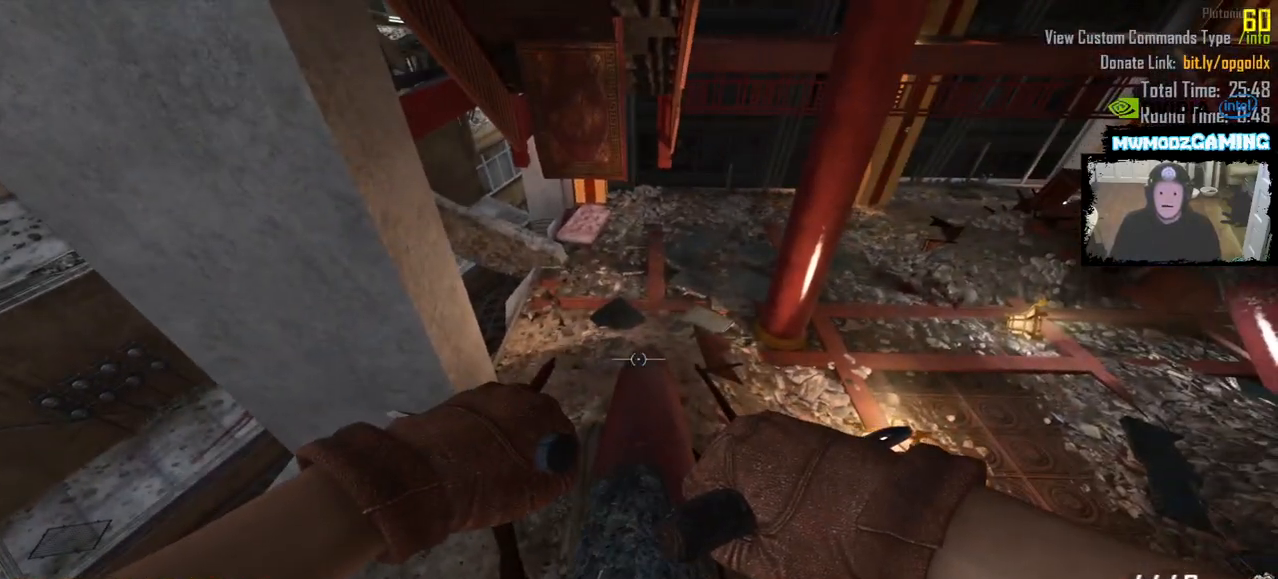
{"keys": [], "mouse": [], "events": []}
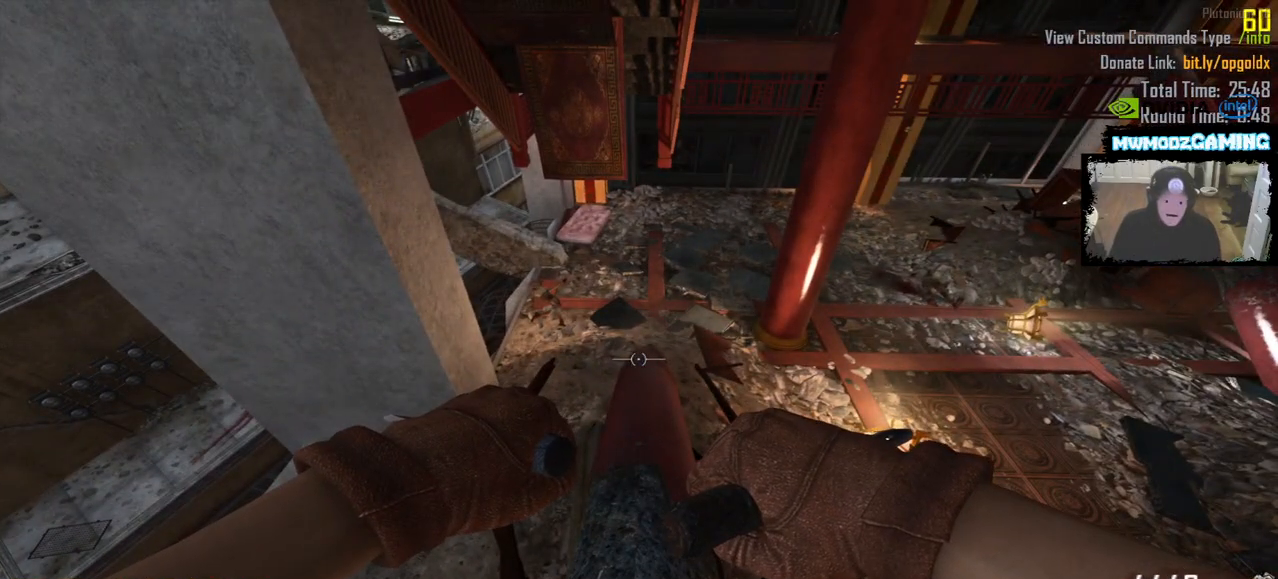
{"keys": [], "mouse": [], "events": []}
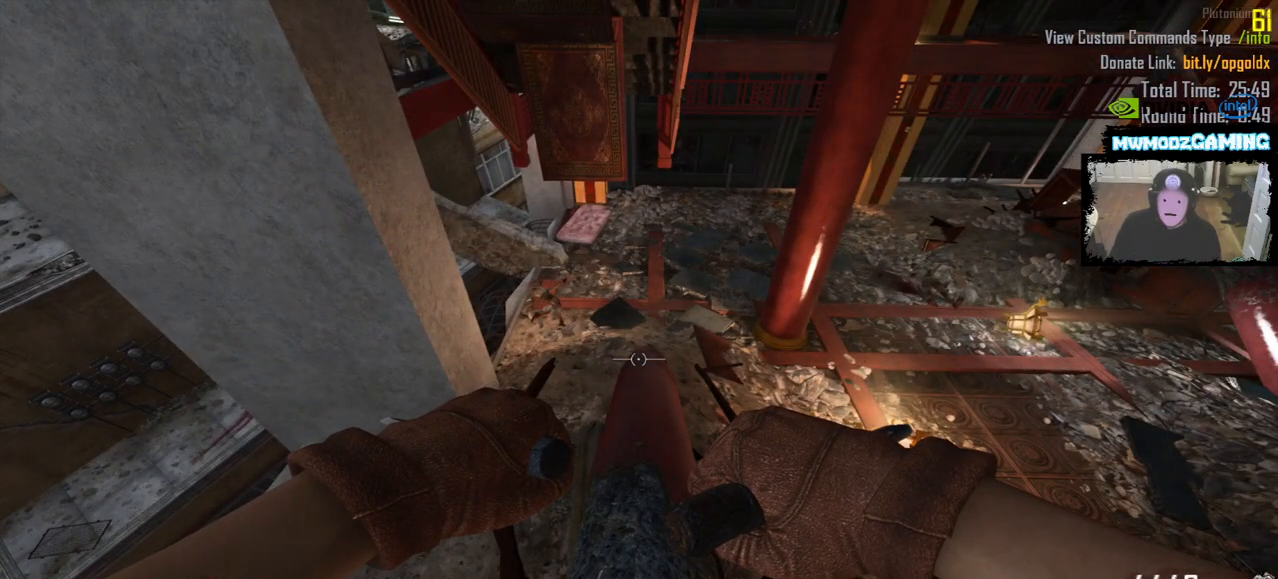
{"keys": [], "mouse": [], "events": []}
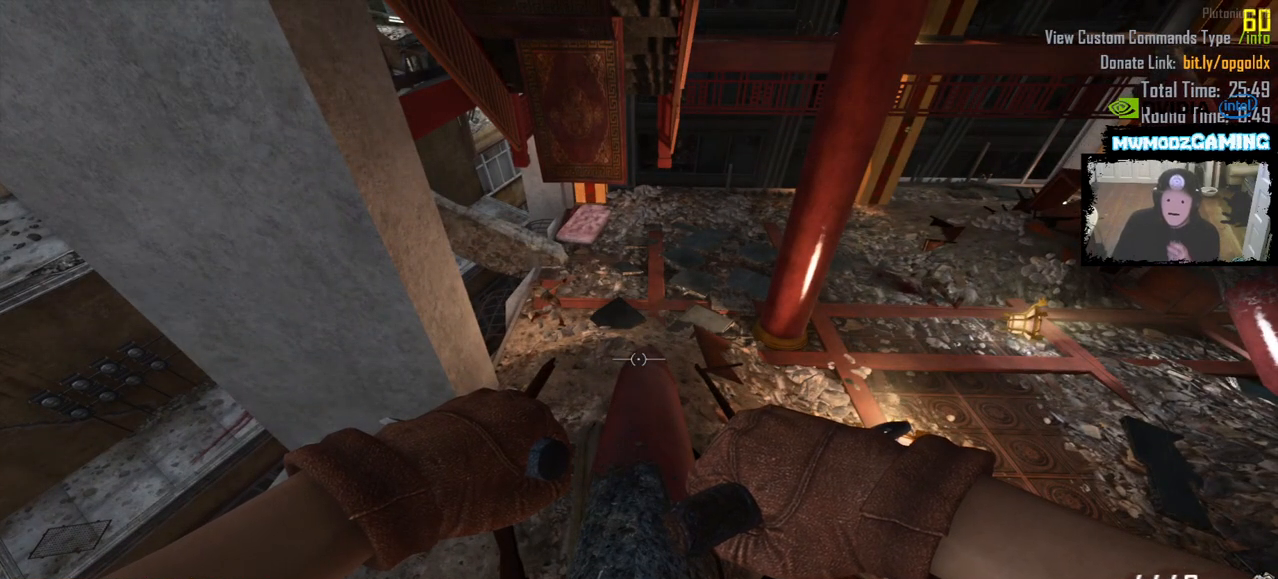
{"keys": ["tab"], "mouse": [], "events": [[500, "tab", "down"]]}
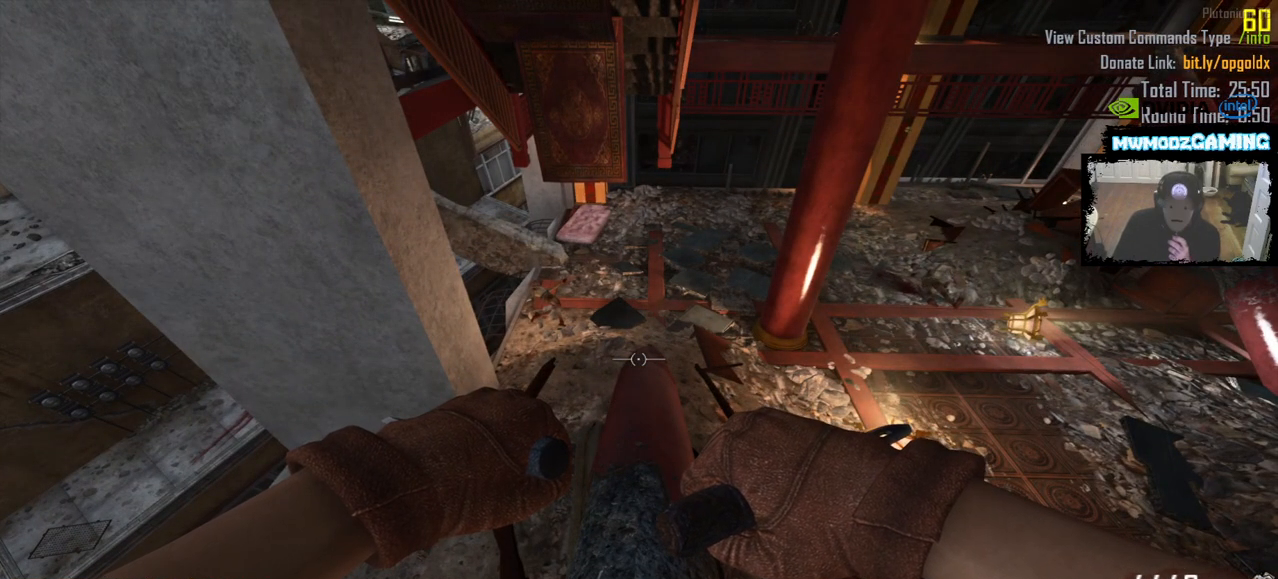
{"keys": ["tab"], "mouse": [], "events": []}